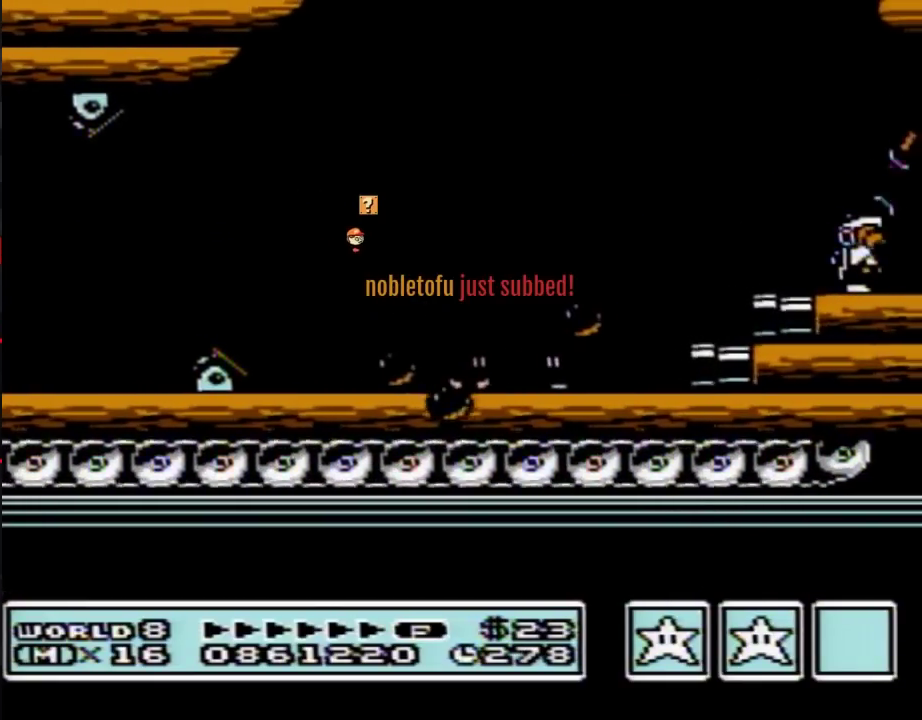
Gameplay with a controller (Nintendo layout); each line is a JSON object with the inputs held at the frame after it. "events" lists button and stick changes between this image and that frame as [ms after this image, input, new state], when the widget could be followed in between. Not read: L3 R3.
{"buttons": ["B", "DPAD_RIGHT"], "events": [[67, "B", "down"], [117, "B", "up"], [183, "B", "down"], [250, "B", "up"], [367, "B", "down"], [433, "B", "up"], [500, "B", "down"]]}
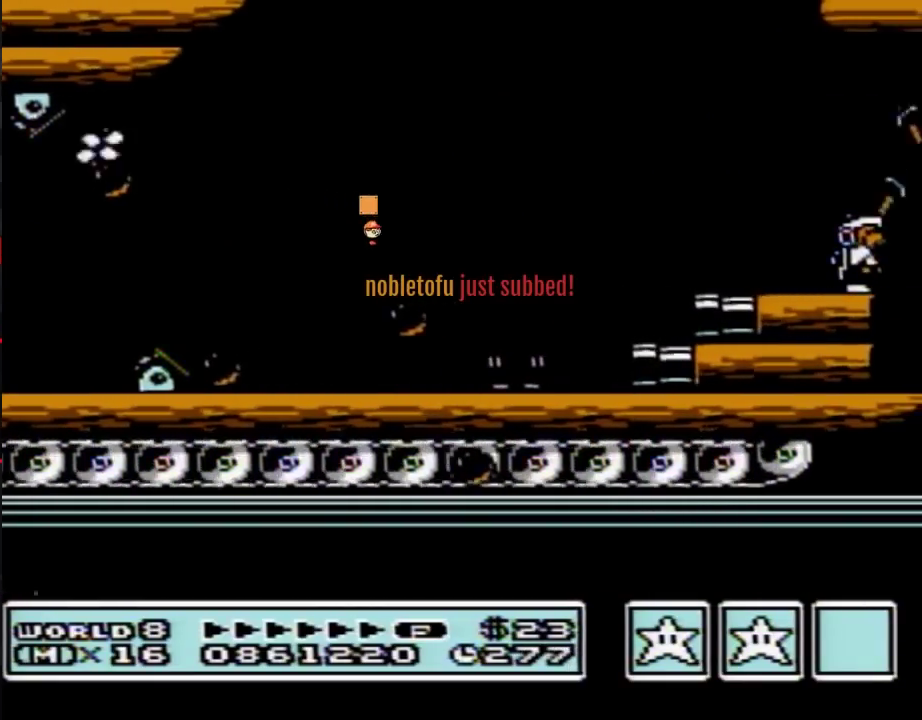
{"buttons": ["B", "DPAD_RIGHT"], "events": [[83, "B", "up"], [183, "B", "down"], [250, "B", "up"], [333, "B", "down"], [400, "B", "up"], [500, "B", "down"]]}
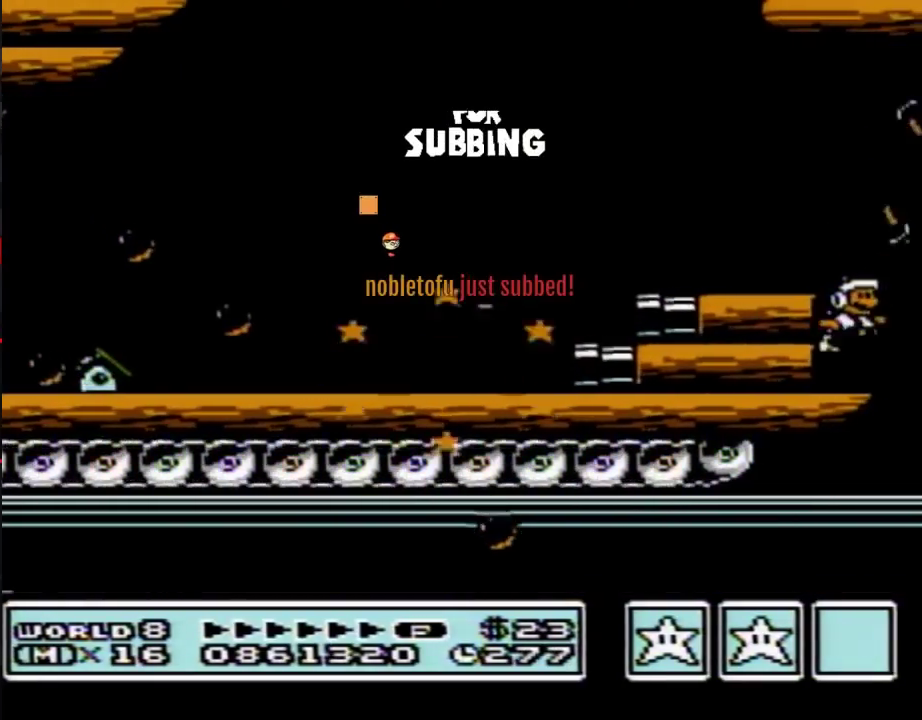
{"buttons": ["B", "DPAD_RIGHT"], "events": [[50, "B", "up"], [150, "B", "down"], [217, "B", "up"], [300, "B", "down"], [367, "B", "up"], [467, "B", "down"]]}
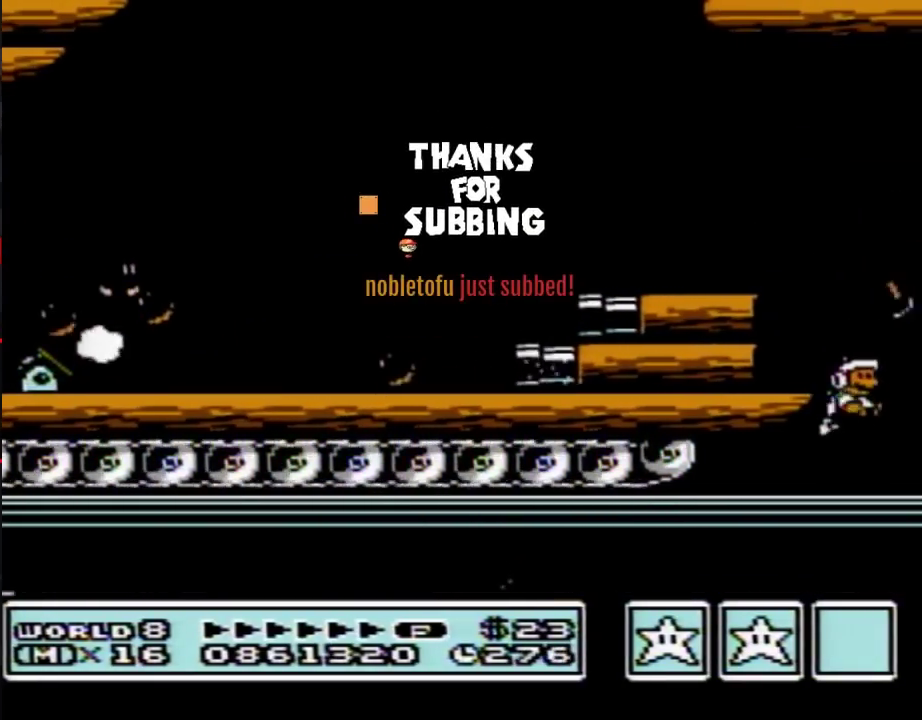
{"buttons": ["B", "DPAD_RIGHT"], "events": [[33, "B", "up"], [150, "B", "down"], [217, "B", "up"], [283, "B", "down"]]}
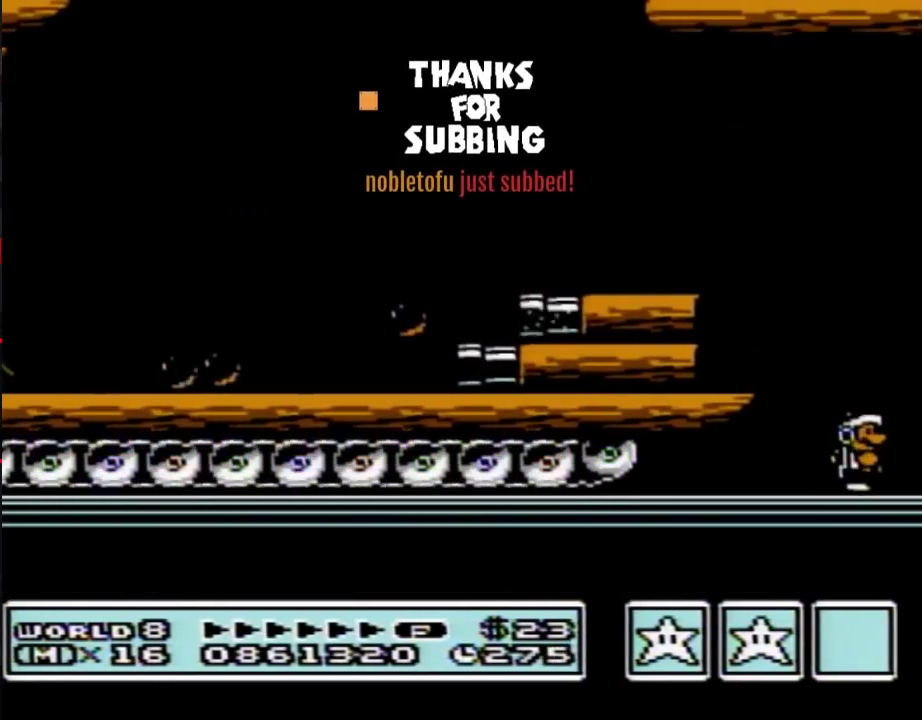
{"buttons": ["A", "B", "DPAD_RIGHT"], "events": [[500, "A", "down"]]}
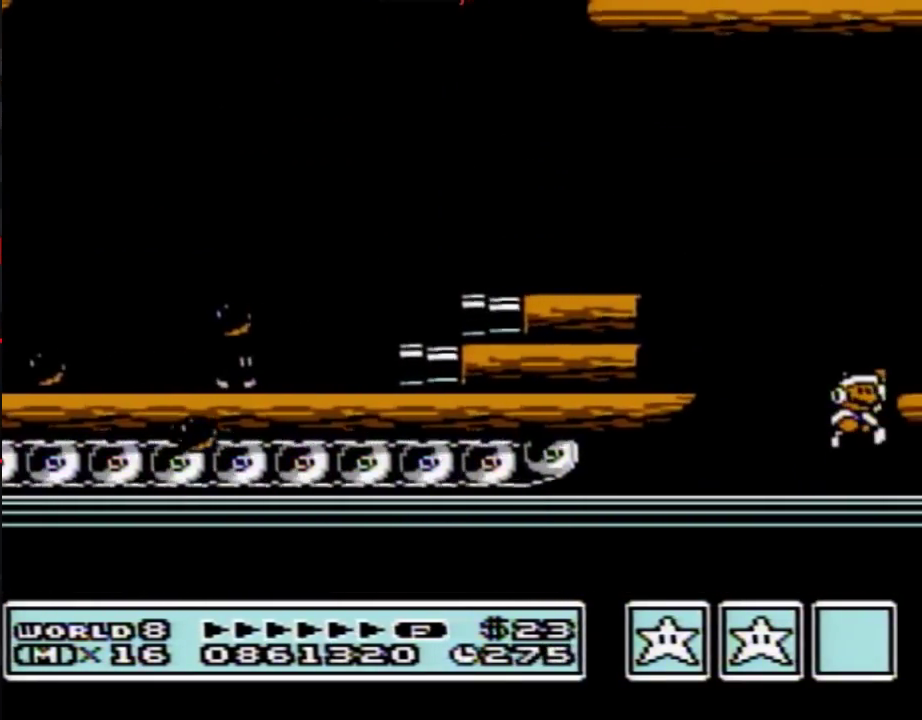
{"buttons": ["B", "DPAD_RIGHT"], "events": [[150, "A", "up"]]}
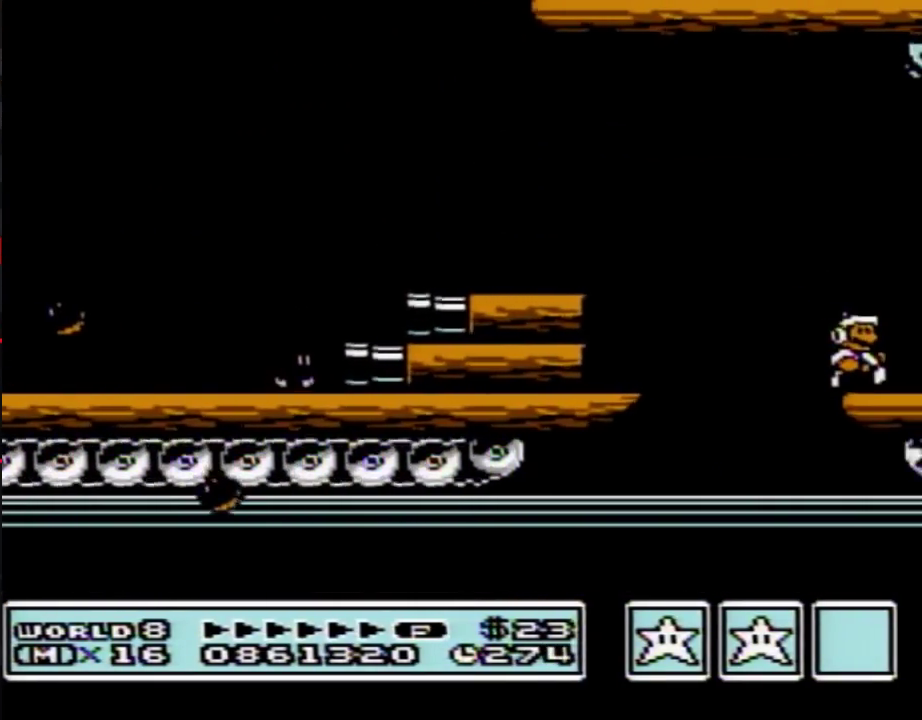
{"buttons": ["B", "DPAD_RIGHT"], "events": []}
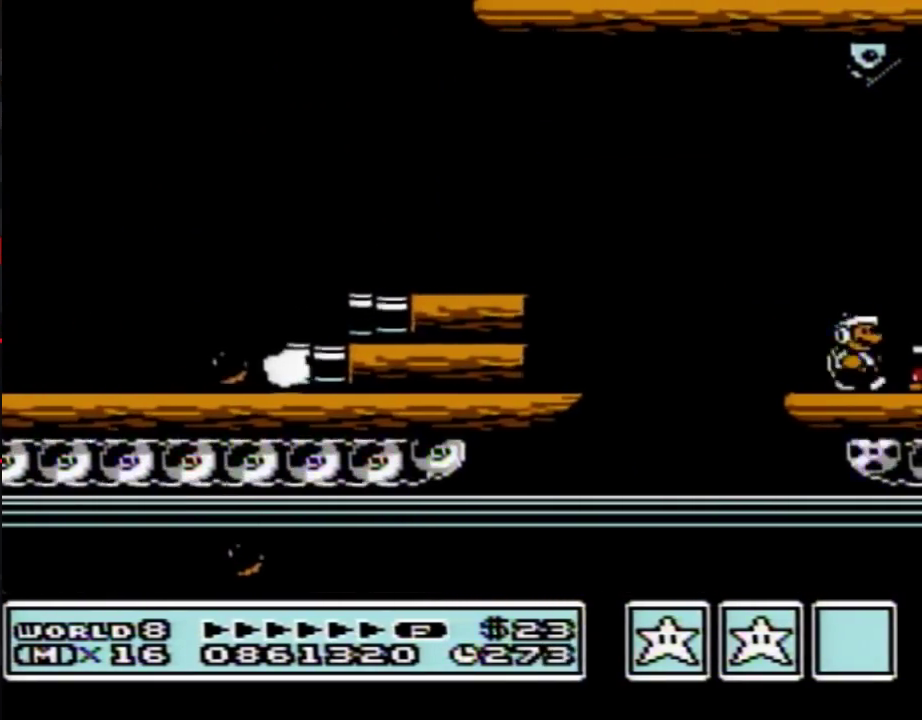
{"buttons": ["B", "DPAD_RIGHT"], "events": [[50, "A", "down"], [150, "A", "up"]]}
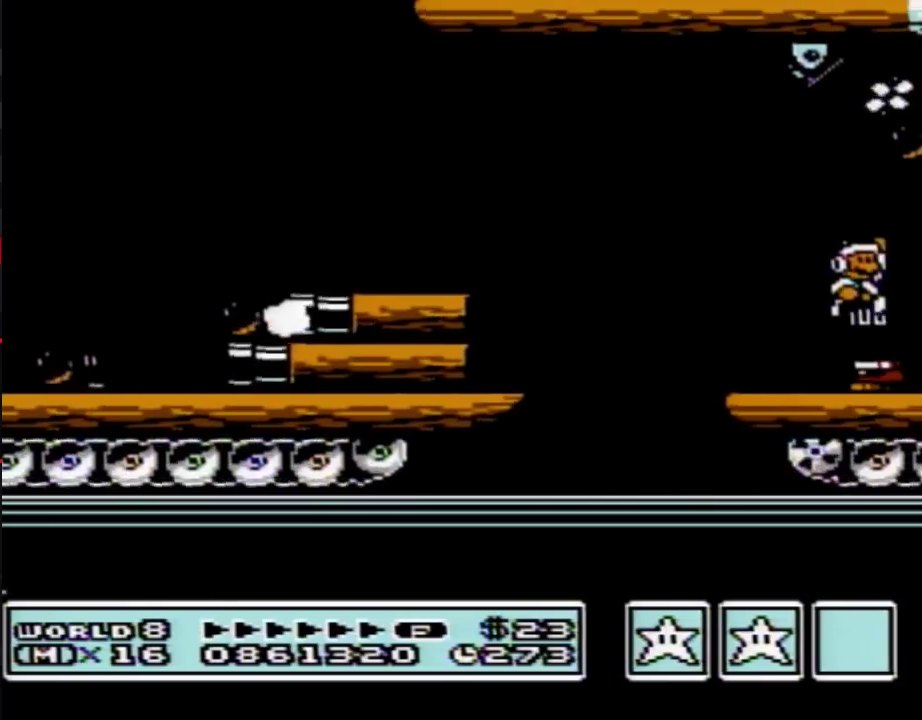
{"buttons": ["B", "DPAD_RIGHT"], "events": []}
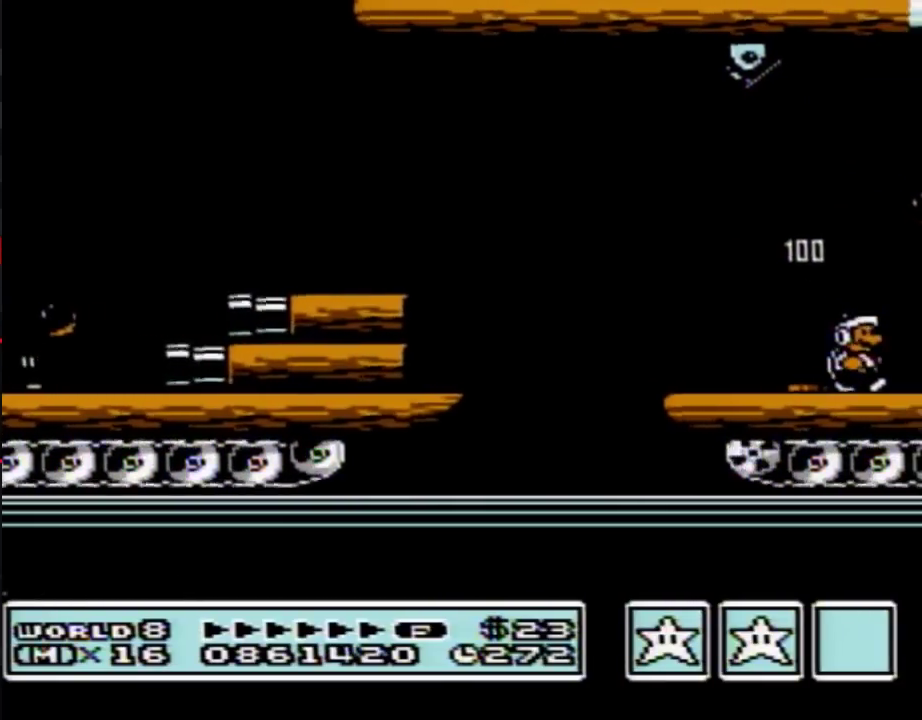
{"buttons": ["B", "DPAD_RIGHT"], "events": []}
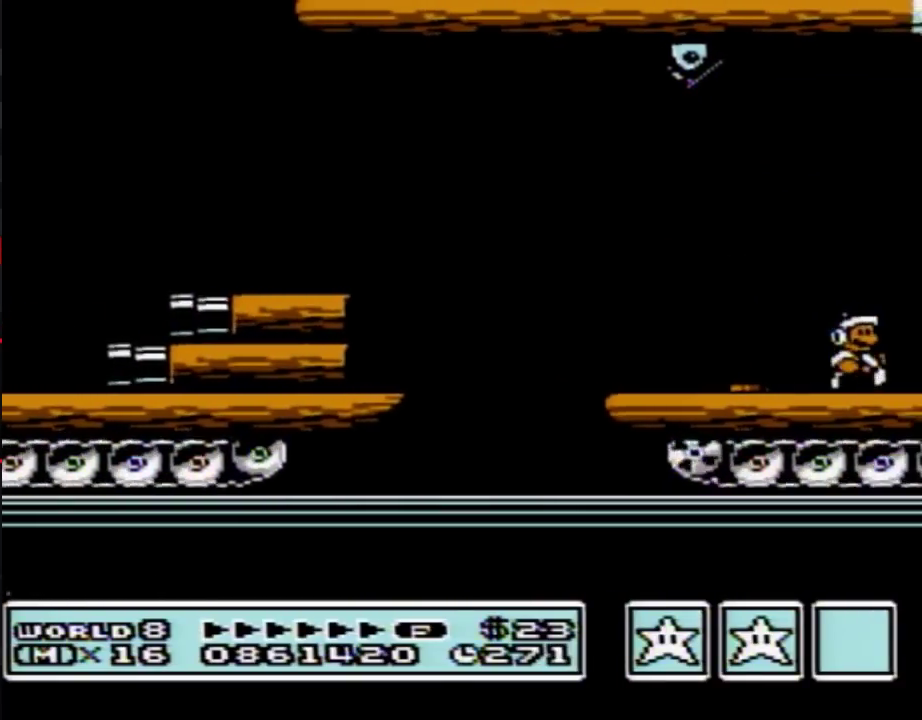
{"buttons": ["B", "DPAD_RIGHT"], "events": []}
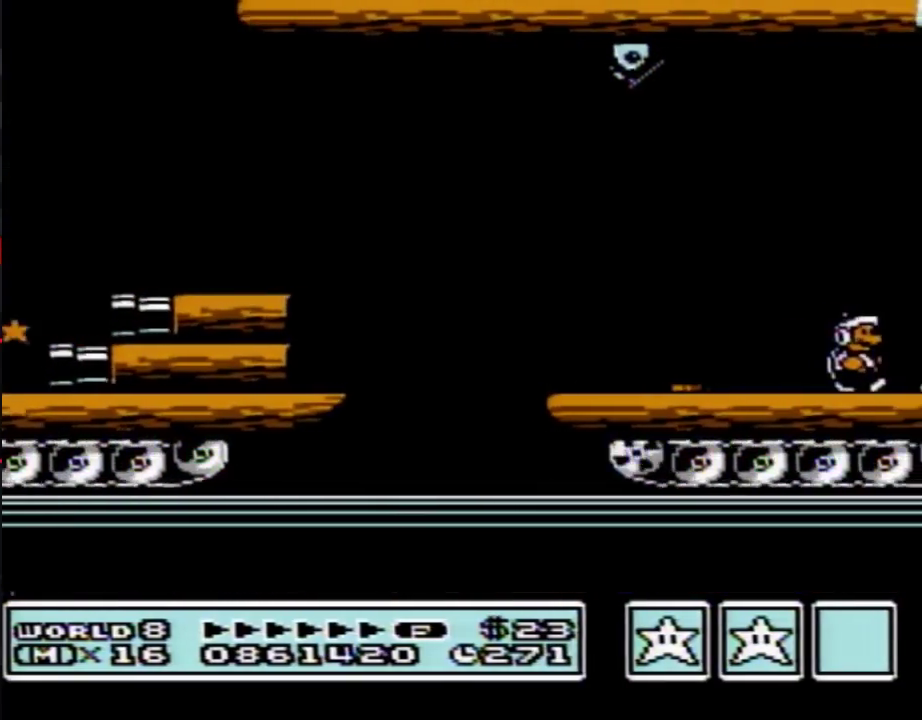
{"buttons": ["B", "DPAD_RIGHT"], "events": []}
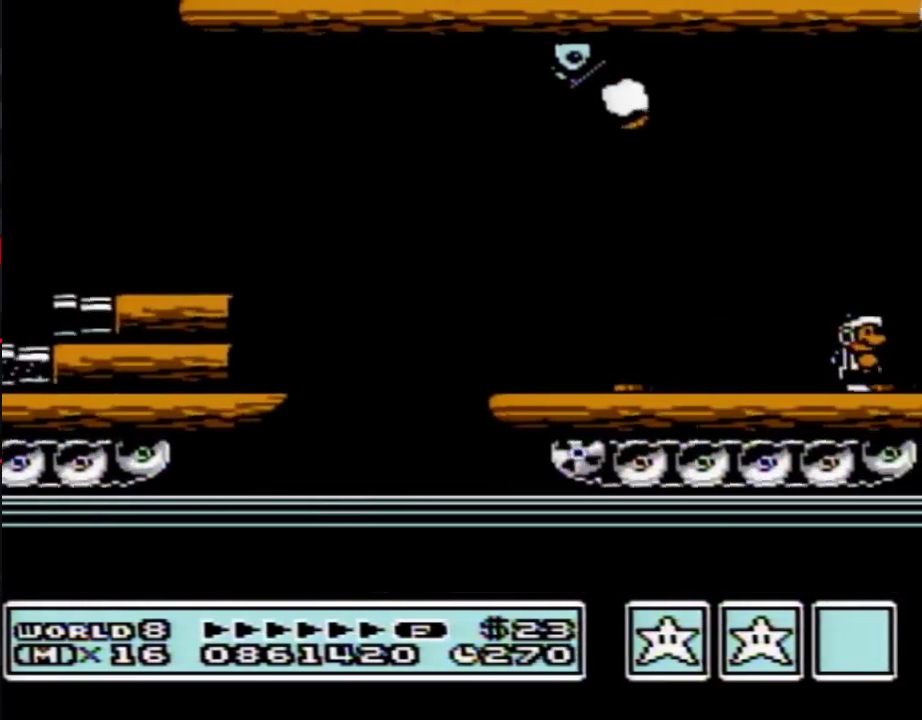
{"buttons": ["B", "DPAD_RIGHT"], "events": []}
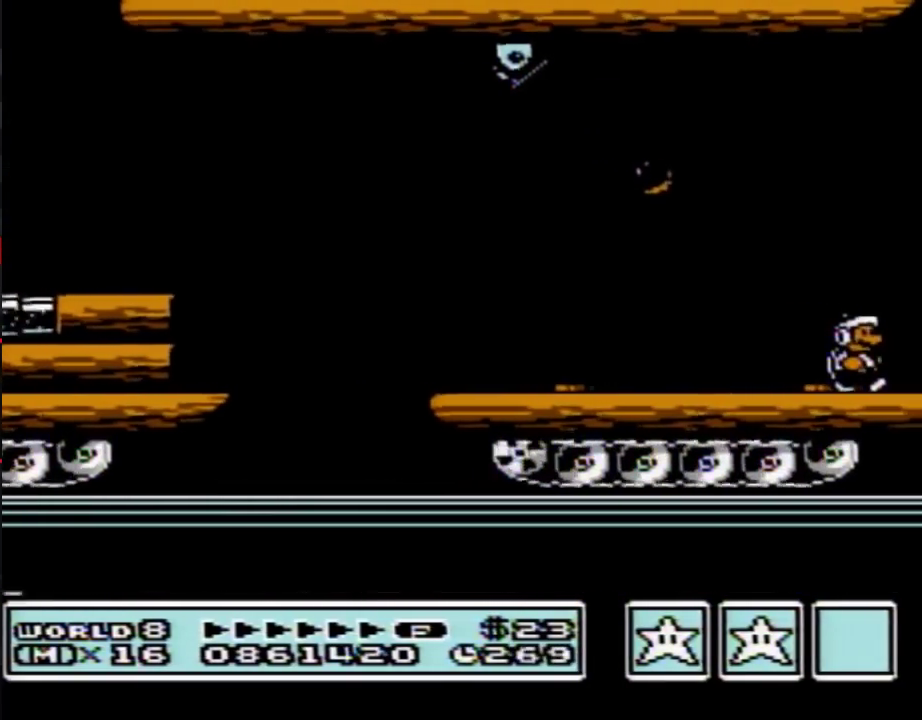
{"buttons": ["B", "DPAD_RIGHT"], "events": []}
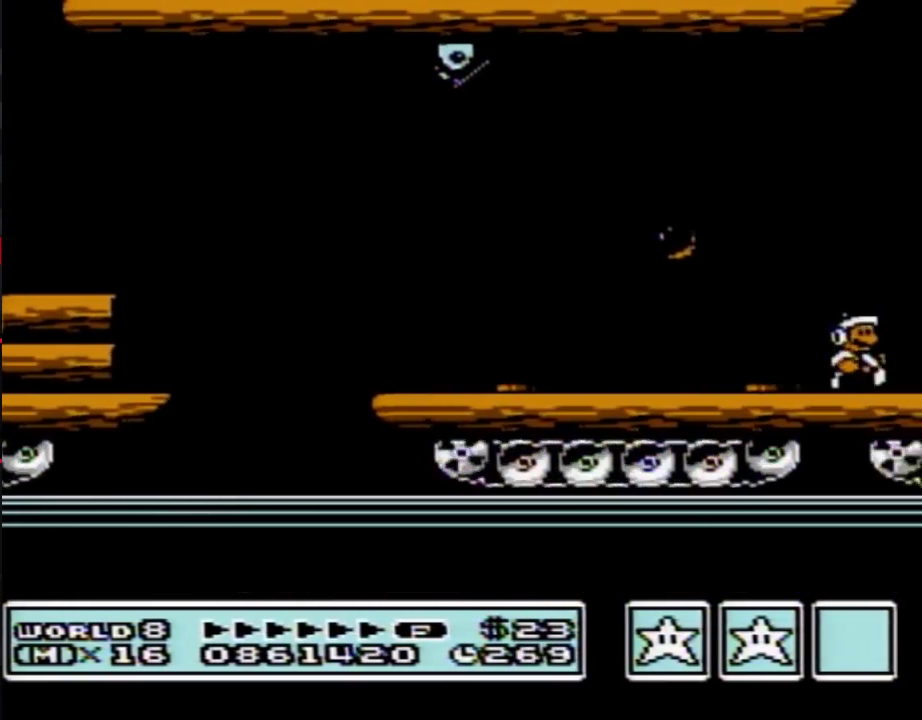
{"buttons": ["B", "DPAD_RIGHT"], "events": []}
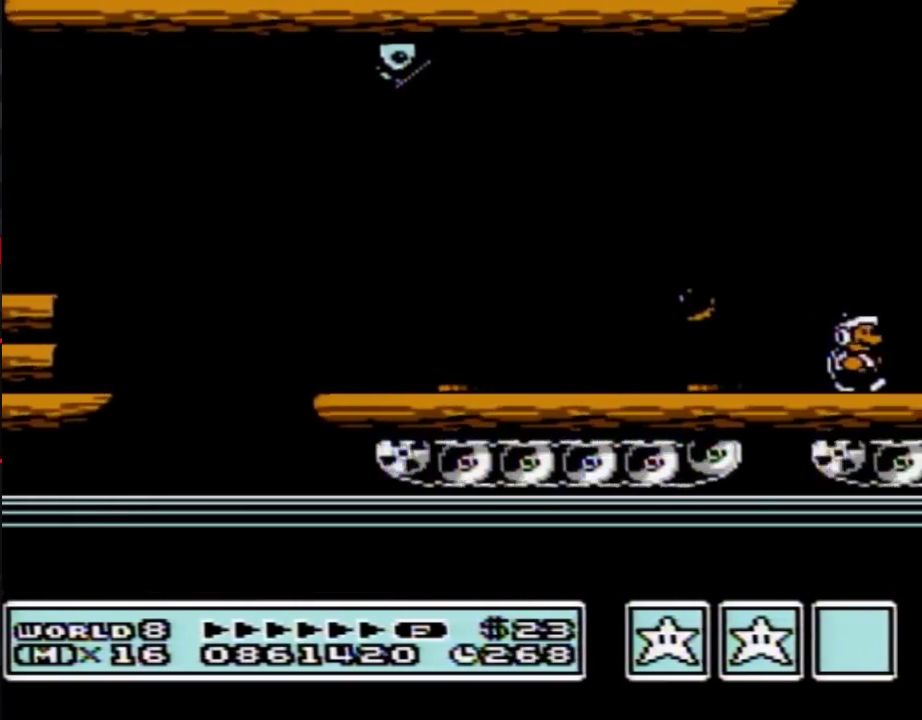
{"buttons": ["B", "DPAD_RIGHT"], "events": [[333, "A", "down"], [400, "A", "up"]]}
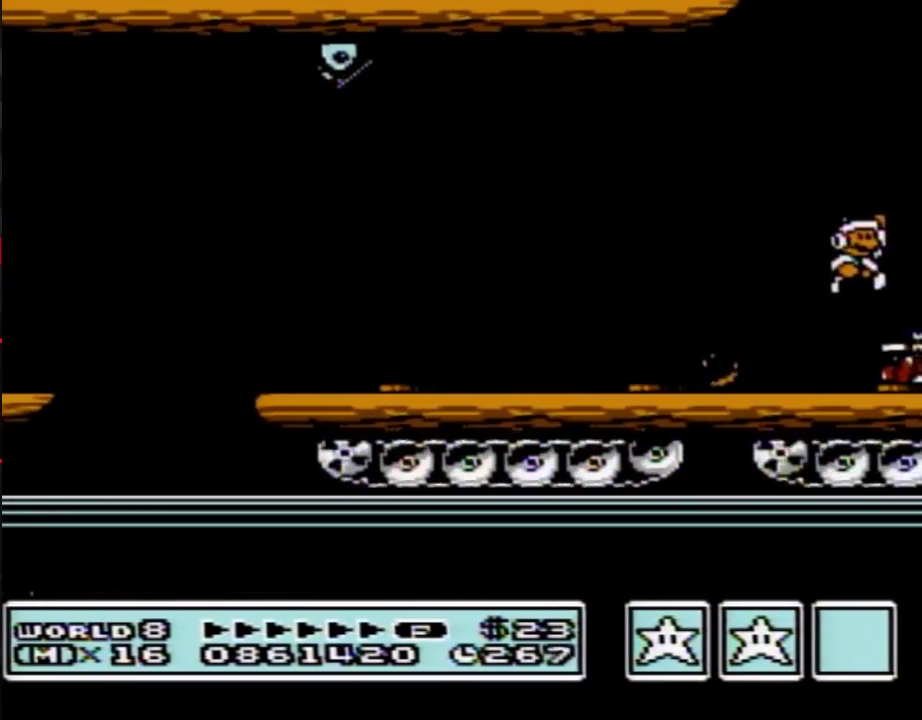
{"buttons": ["B", "DPAD_RIGHT"], "events": []}
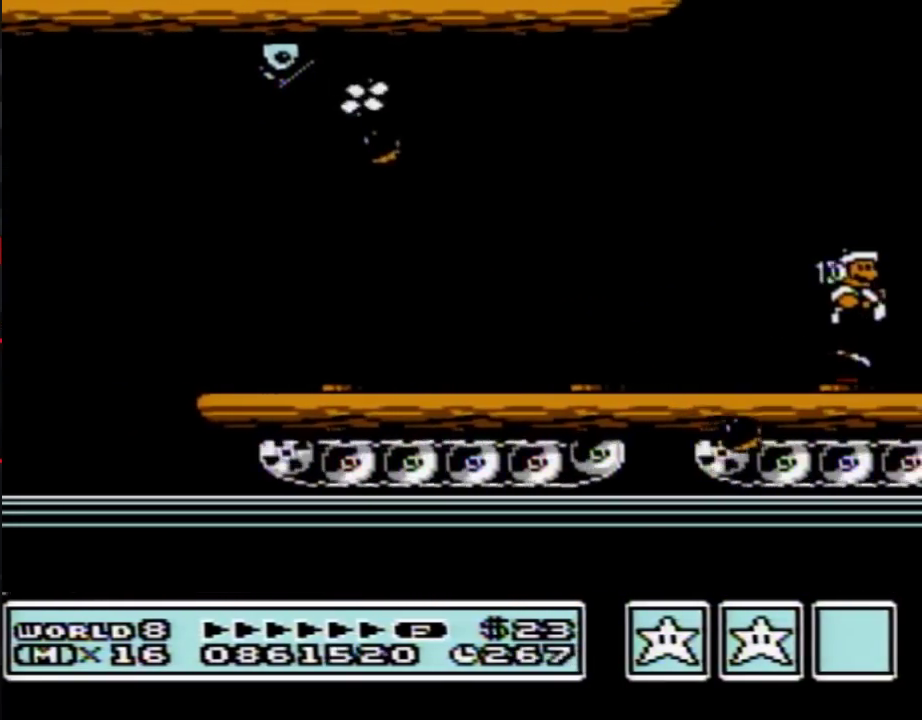
{"buttons": ["B", "DPAD_RIGHT"], "events": []}
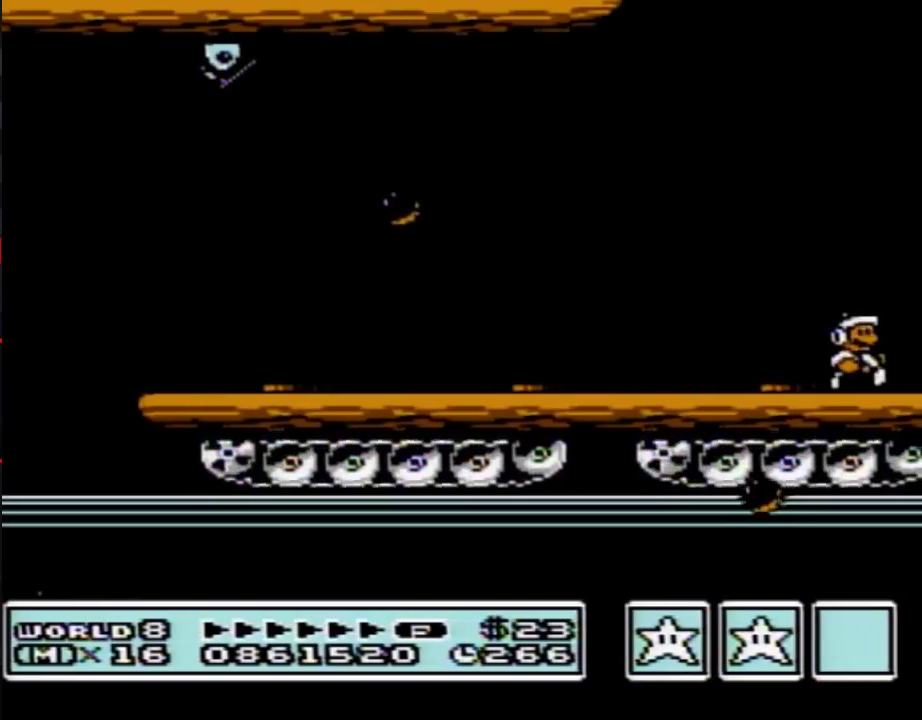
{"buttons": ["B", "DPAD_RIGHT"], "events": []}
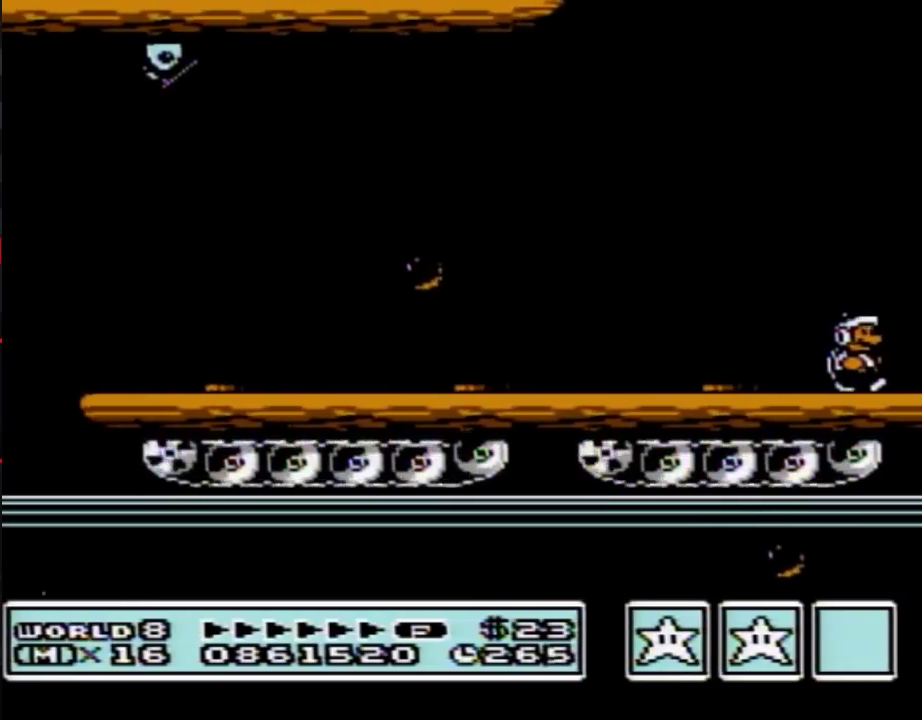
{"buttons": ["A", "B", "DPAD_RIGHT"], "events": [[467, "A", "down"]]}
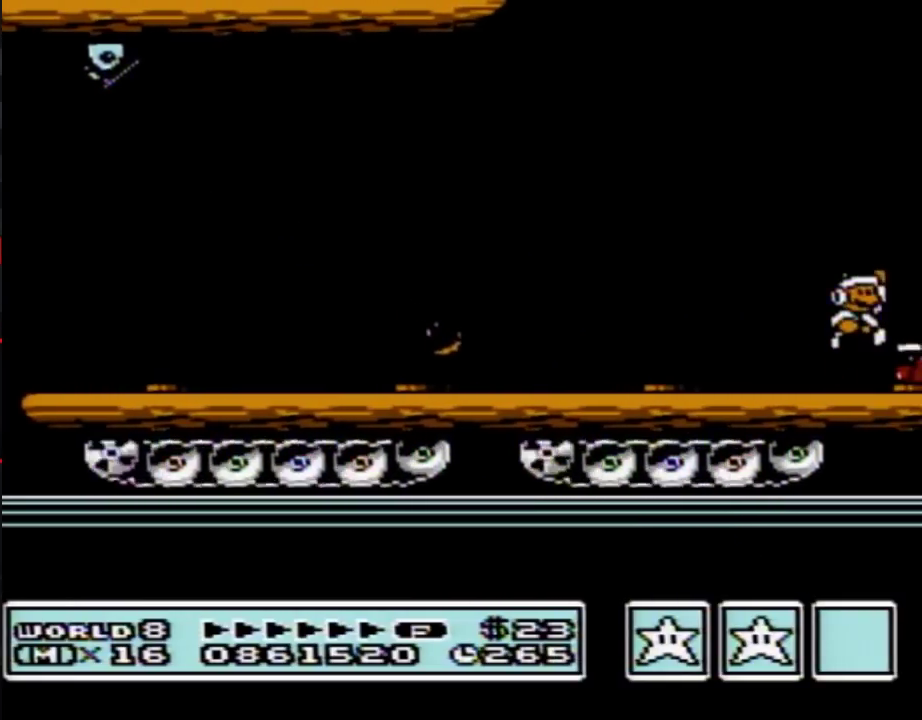
{"buttons": ["B", "DPAD_RIGHT"], "events": [[50, "A", "up"]]}
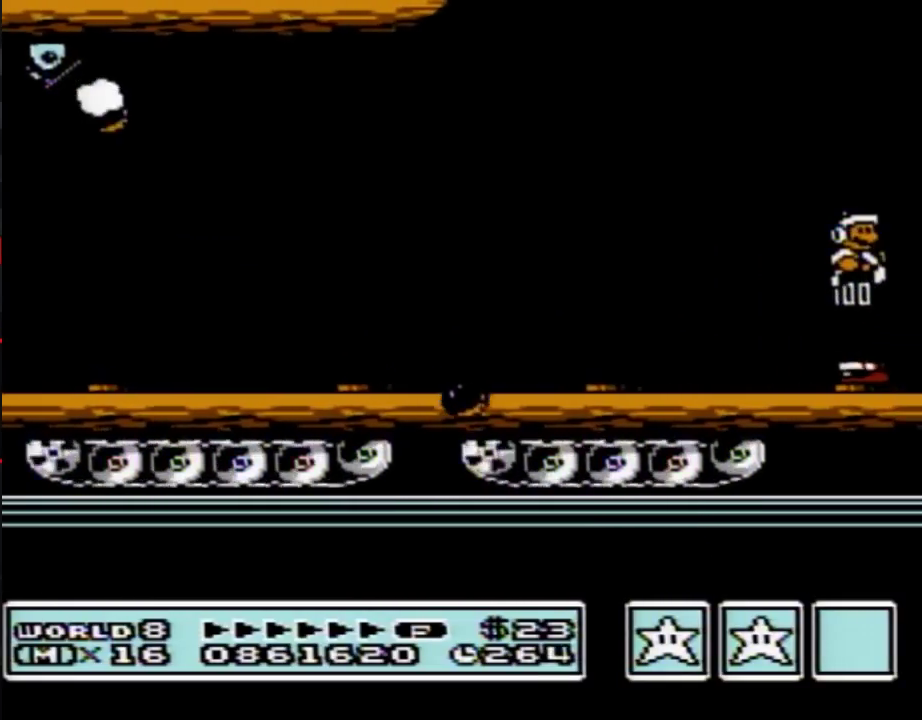
{"buttons": ["B", "DPAD_RIGHT"], "events": []}
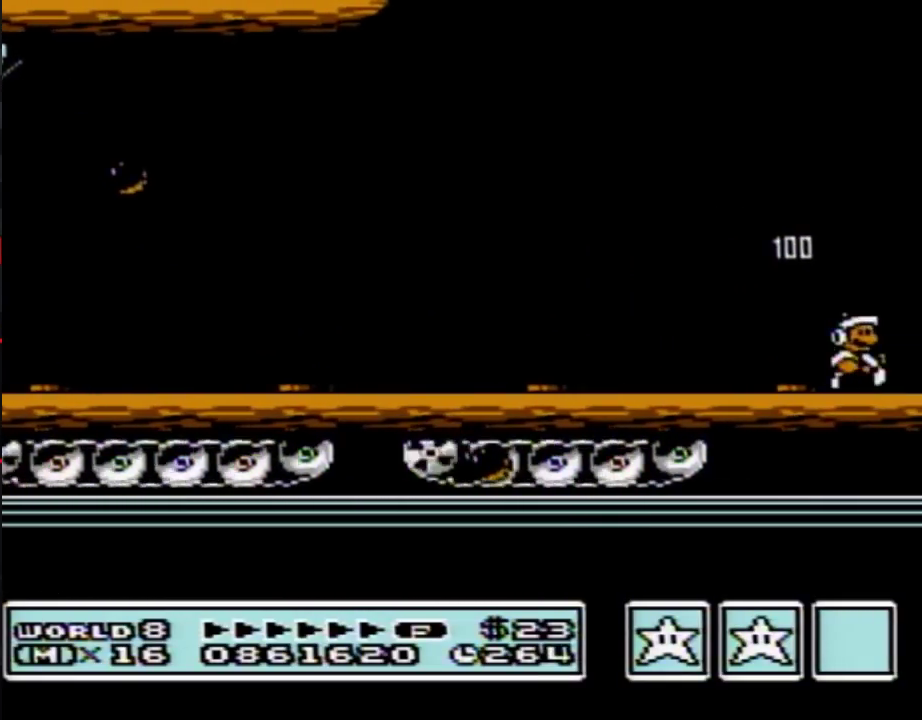
{"buttons": ["B", "DPAD_RIGHT"], "events": []}
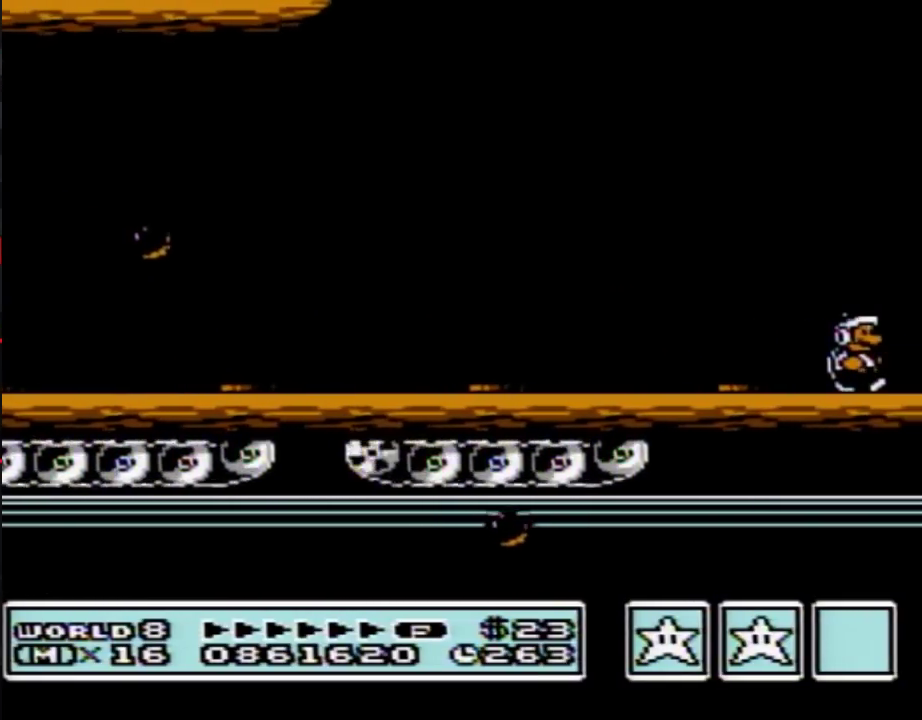
{"buttons": ["B", "DPAD_RIGHT"], "events": []}
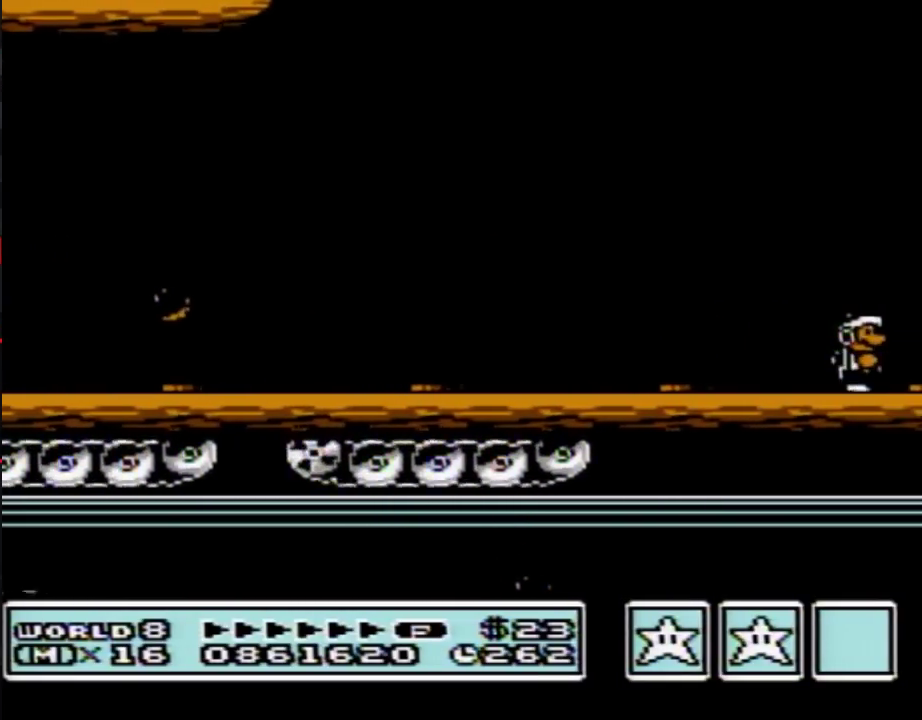
{"buttons": ["B", "DPAD_RIGHT"], "events": []}
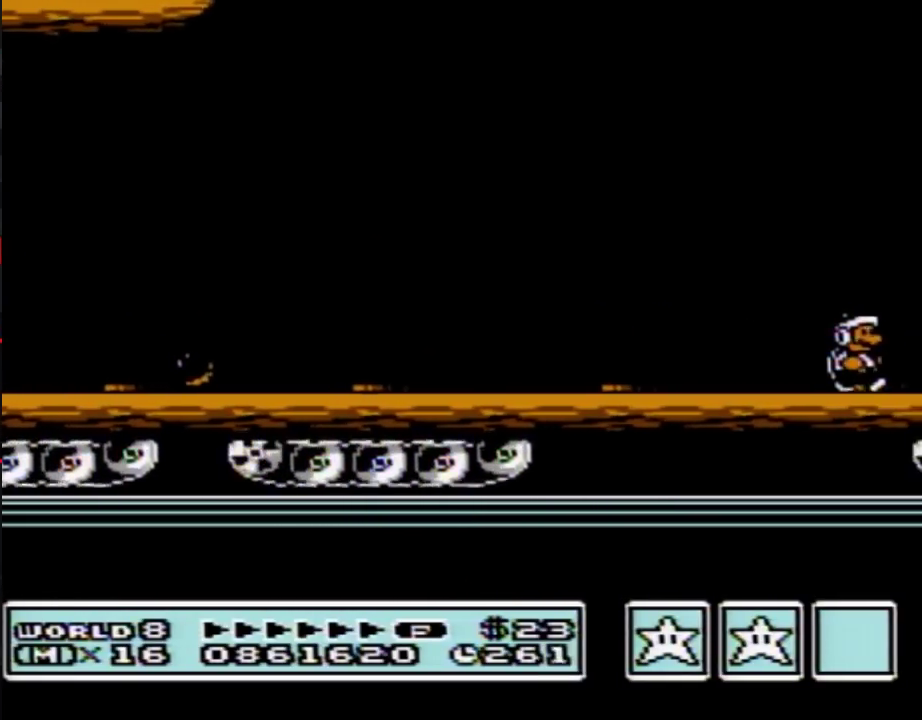
{"buttons": ["B", "DPAD_RIGHT"], "events": []}